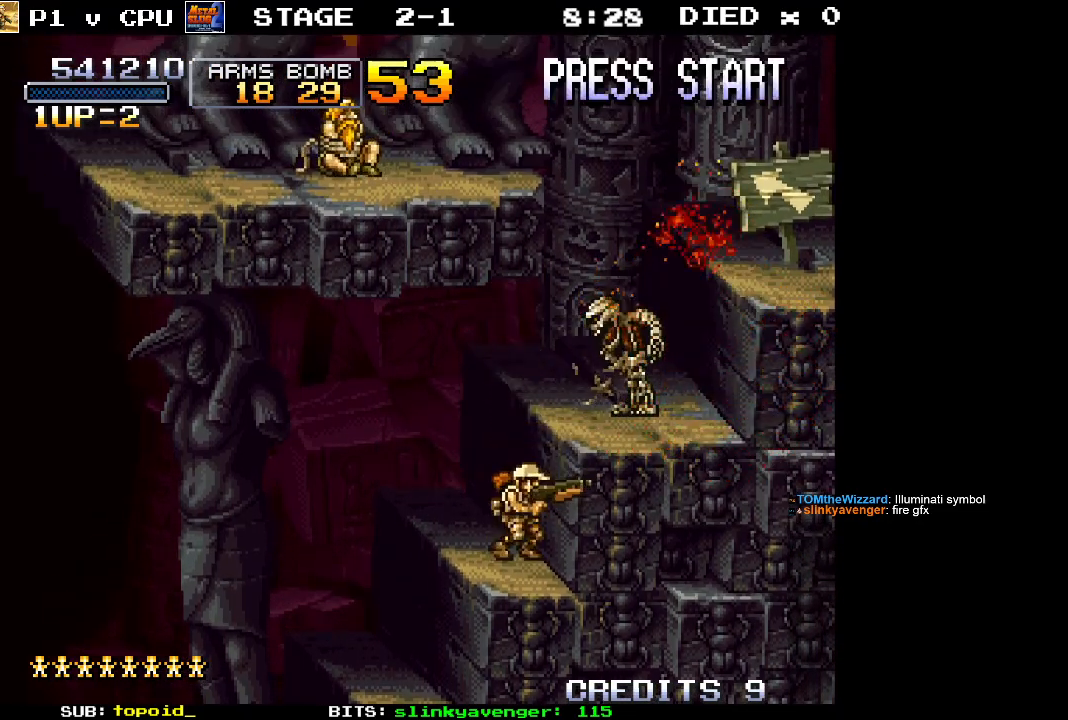
Gameplay with a controller (Xbox layout); each line is a JSON object with the inputs held at the frame after it (dt_ms = milliseconds from this image to that frame). "events" lists button and stick changes between this image and that frame as [ms after this image, input, new state], when the widget could be followed in between. Not read: B DPAD_DOWN DPAD_LEFT DPAD_RIGHT DPAD_UP L1 L2 L3 R1 R2 R3 START right_stick.
{"dt_ms": 500, "buttons": [], "left_stick": "center", "events": []}
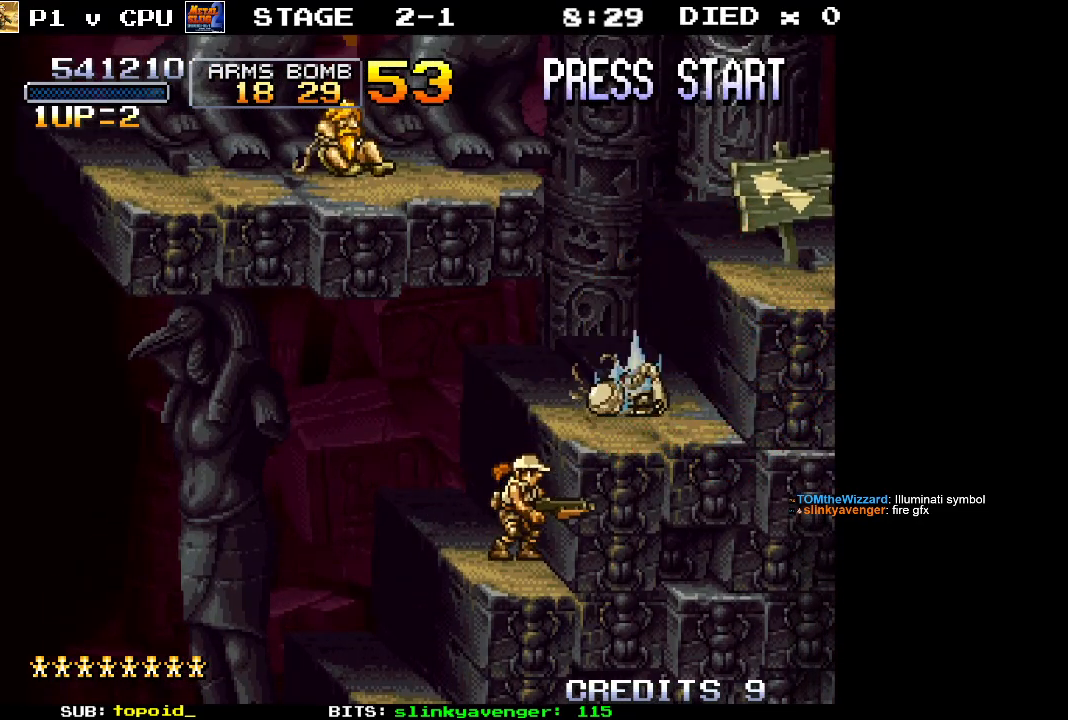
{"dt_ms": 500, "buttons": [], "left_stick": "center", "events": []}
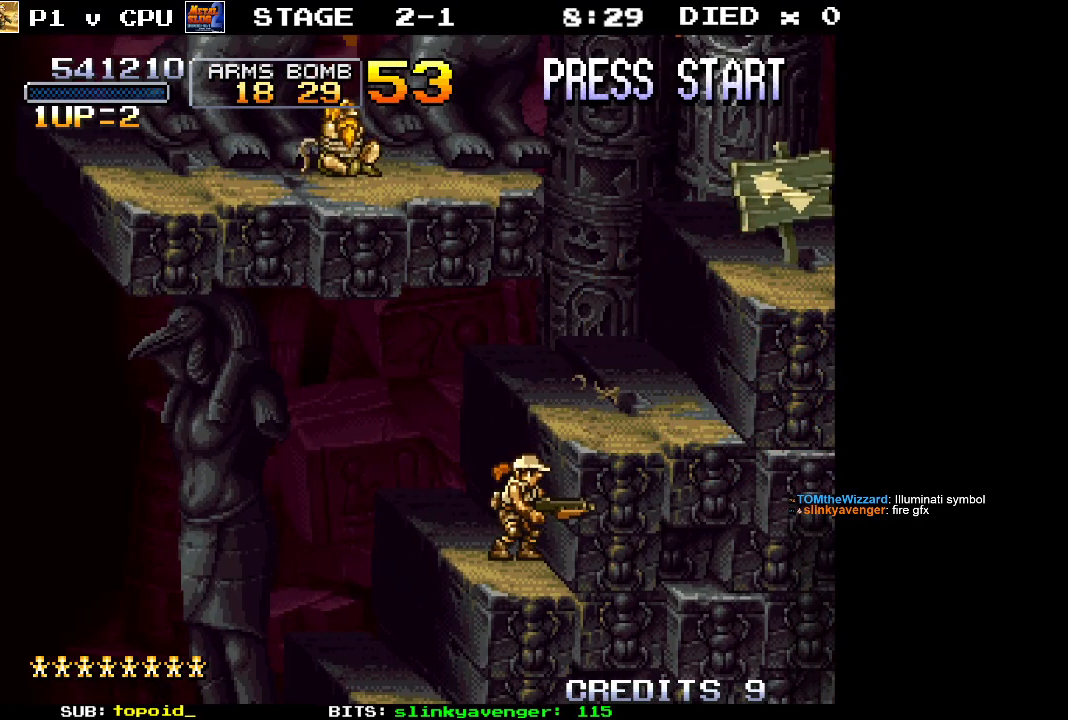
{"dt_ms": 500, "buttons": [], "left_stick": "right", "events": [[283, "A", "down"], [400, "A", "up"], [433, "left_stick", "right"]]}
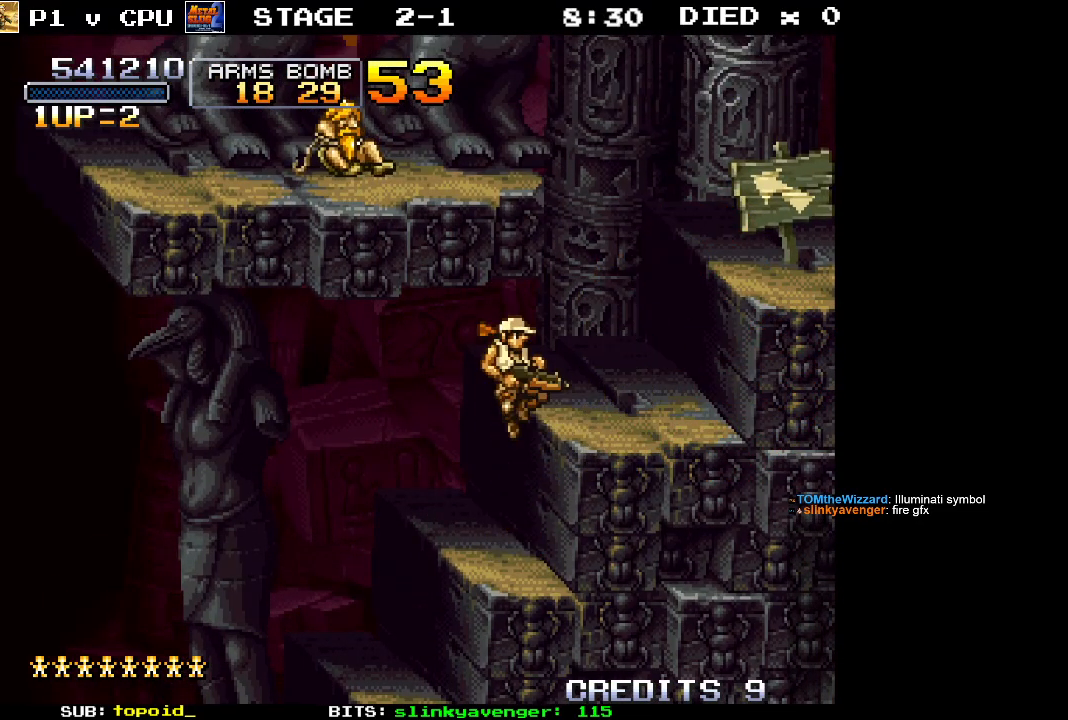
{"dt_ms": 1000, "buttons": [], "left_stick": "center"}
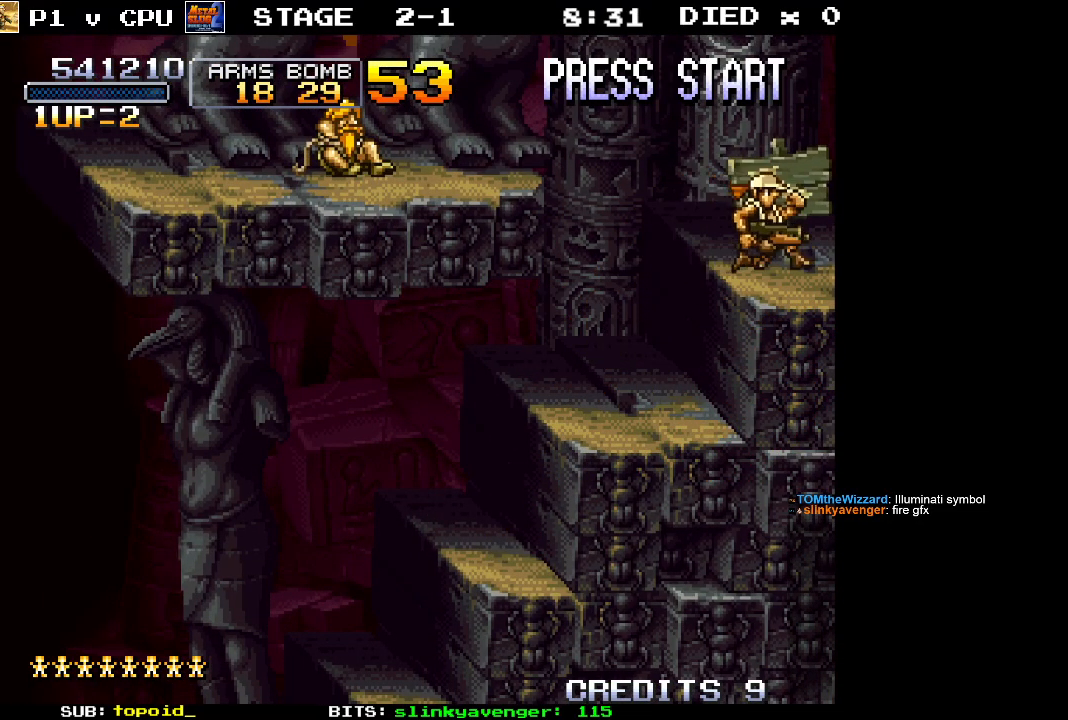
{"dt_ms": 500, "buttons": [], "left_stick": "center", "events": [[117, "left_stick", "left"], [183, "left_stick", "center"]]}
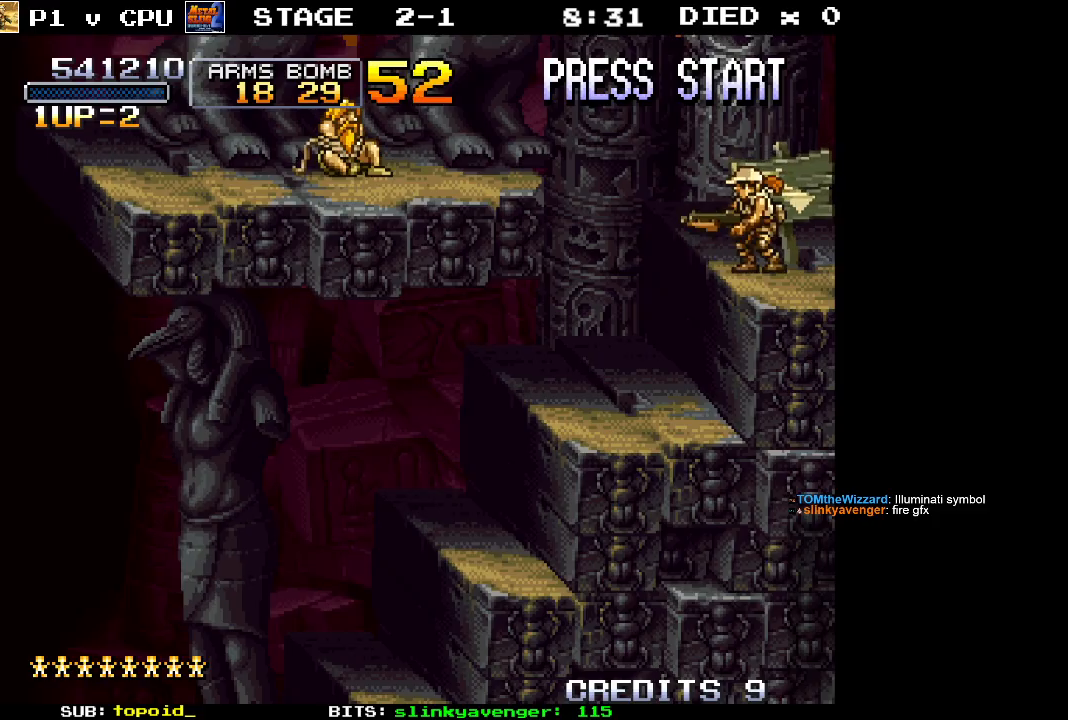
{"dt_ms": 500, "buttons": [], "left_stick": "left", "events": [[367, "left_stick", "left"]]}
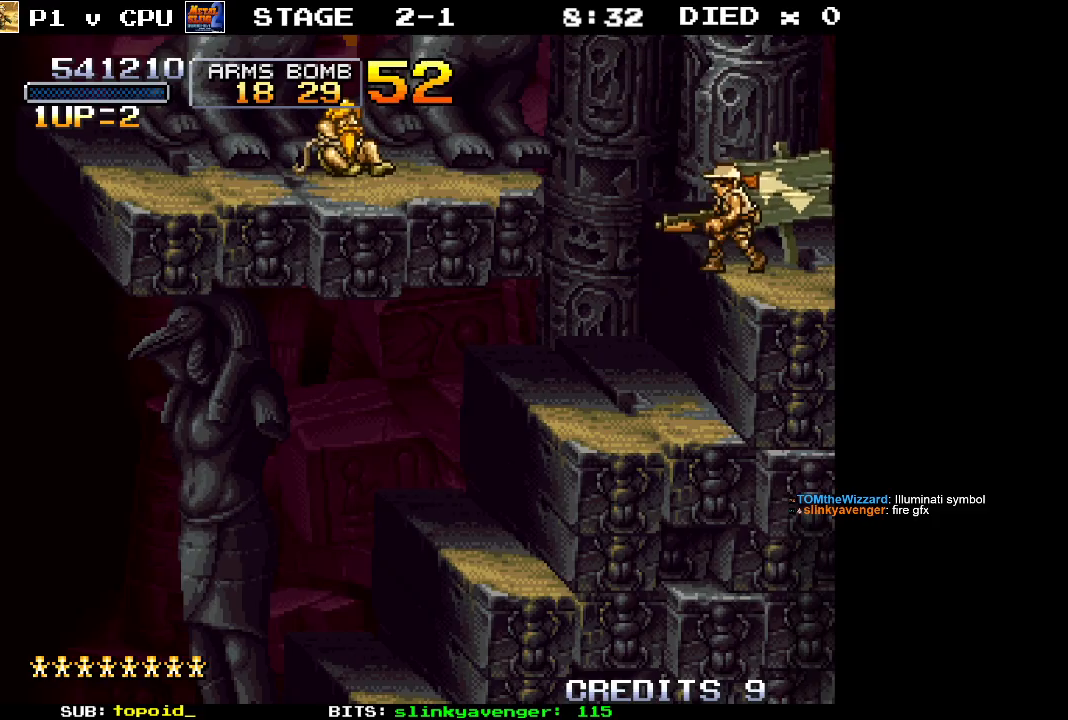
{"dt_ms": 500, "buttons": [], "left_stick": "left", "events": [[17, "A", "down"], [350, "A", "up"]]}
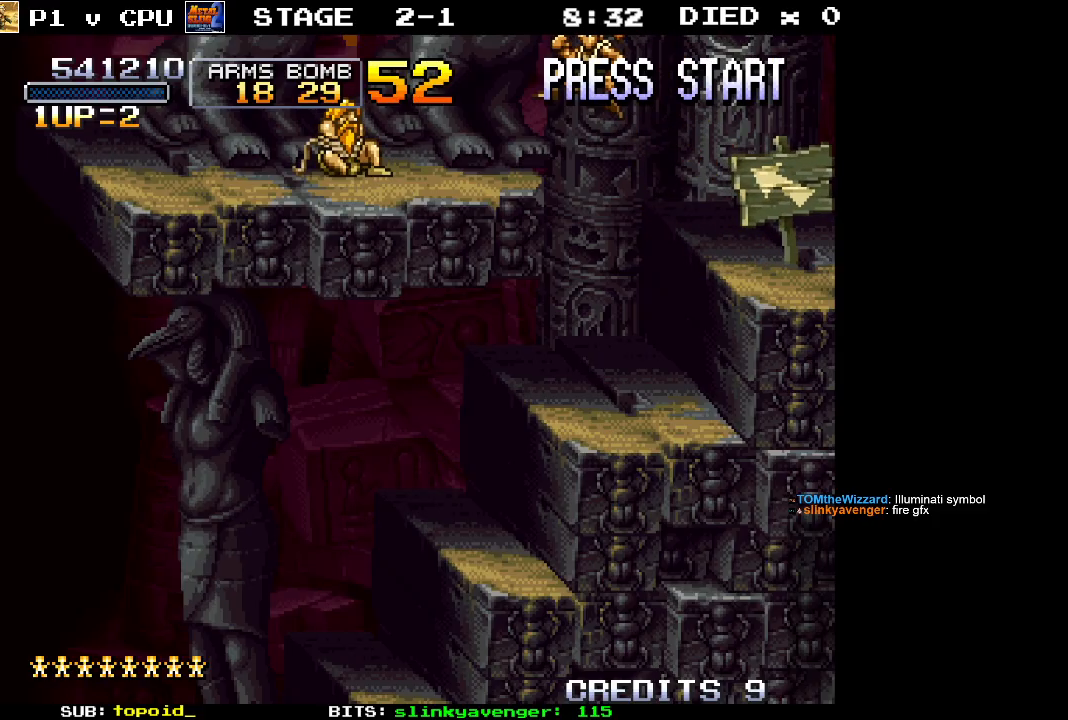
{"dt_ms": 500, "buttons": ["X"], "left_stick": "left", "events": [[450, "X", "down"]]}
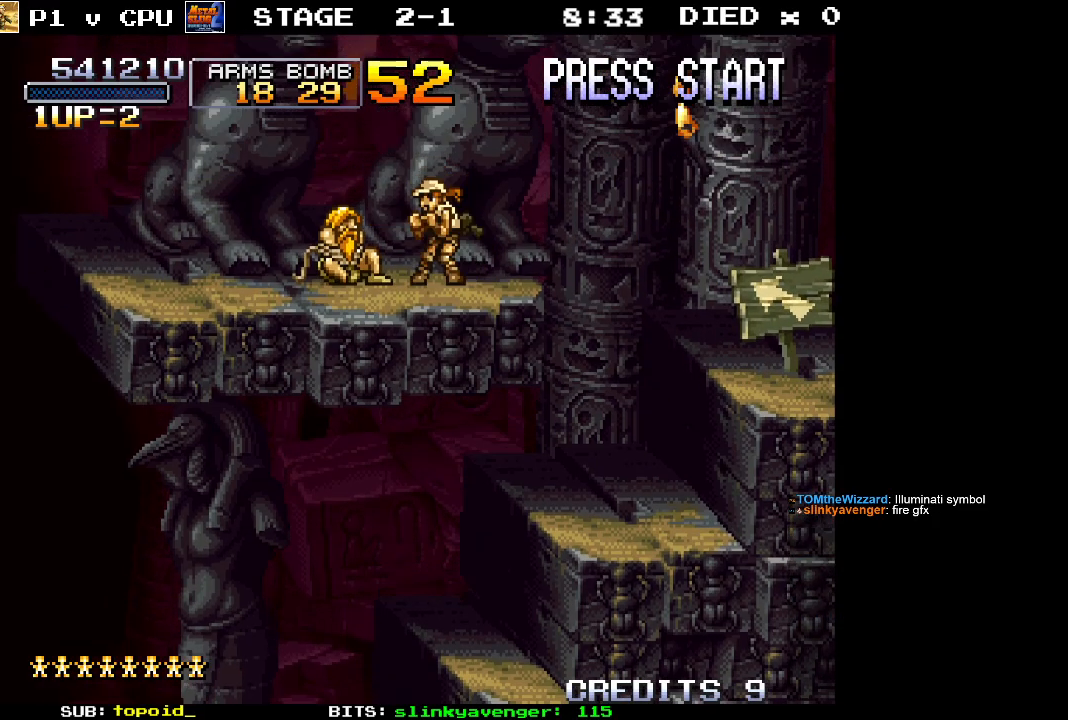
{"dt_ms": 500, "buttons": [], "left_stick": "left", "events": [[33, "X", "up"]]}
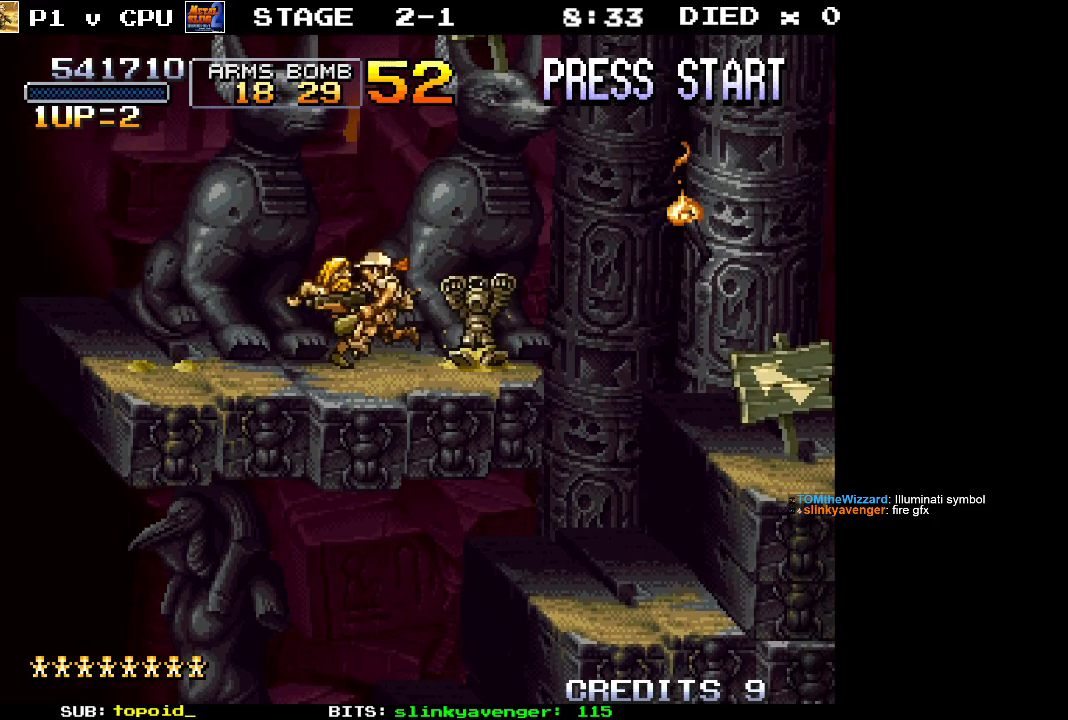
{"dt_ms": 500, "buttons": ["X"], "left_stick": "center", "events": [[250, "left_stick", "center"], [383, "left_stick", "right"], [483, "X", "down"], [500, "left_stick", "center"]]}
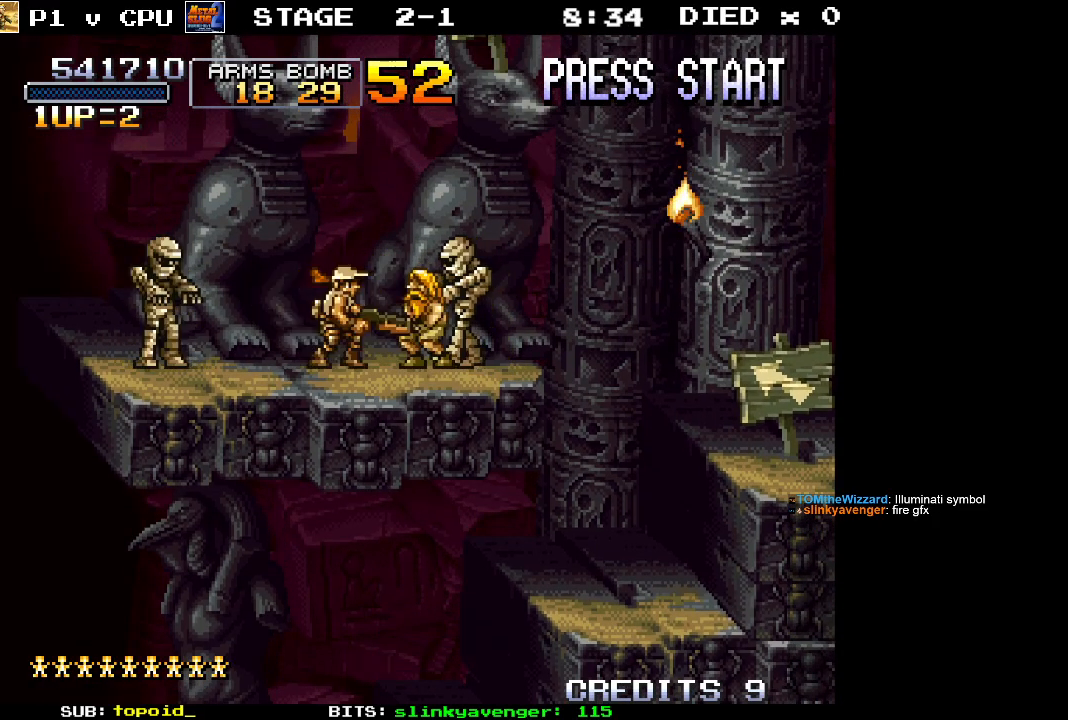
{"dt_ms": 500, "buttons": [], "left_stick": "right", "events": [[83, "X", "up"], [183, "X", "down"], [283, "X", "up"], [333, "X", "down"], [450, "X", "up"], [500, "left_stick", "right"]]}
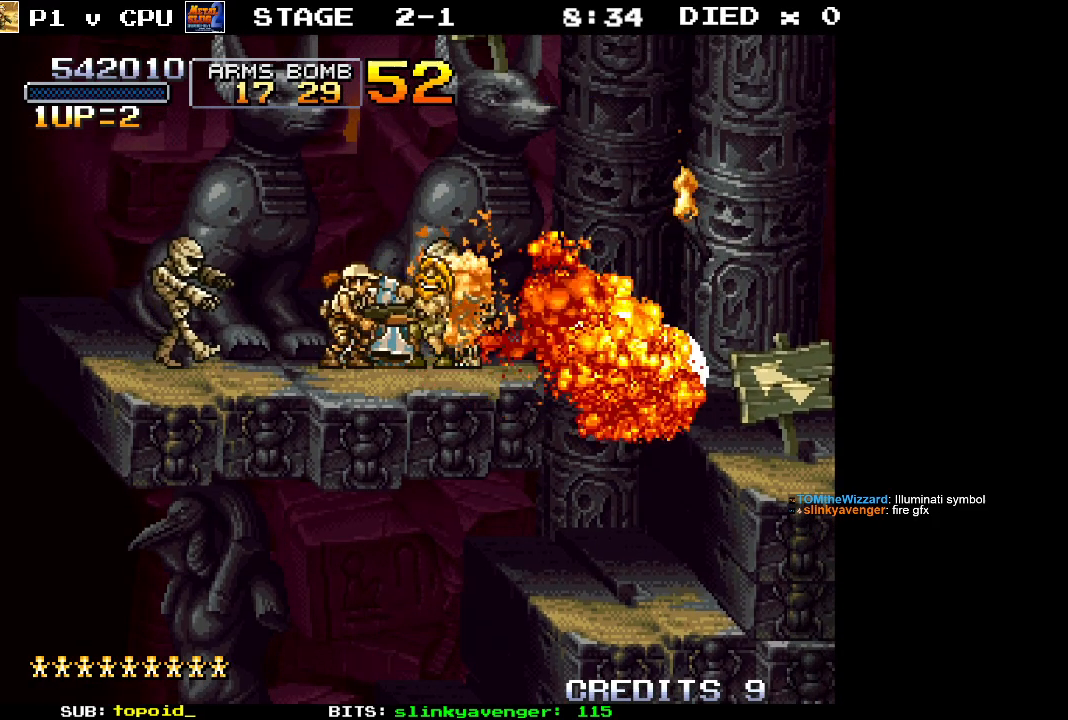
{"dt_ms": 500, "buttons": [], "left_stick": "right", "events": []}
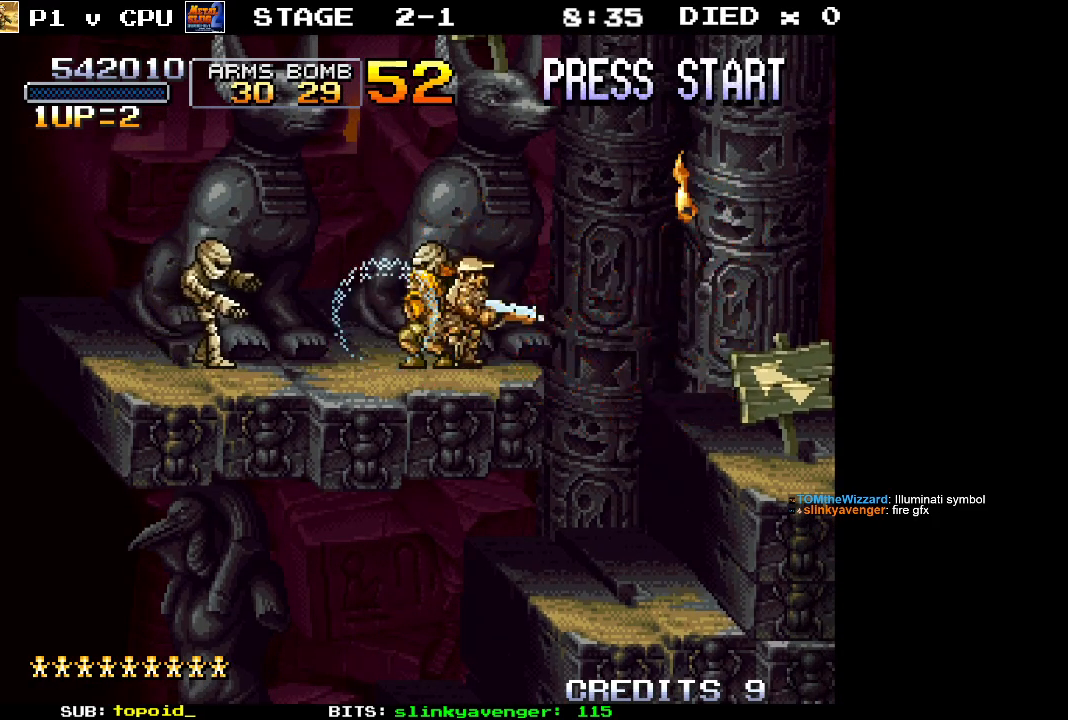
{"dt_ms": 500, "buttons": ["X"], "left_stick": "center", "events": [[50, "left_stick", "center"], [100, "left_stick", "left"], [250, "left_stick", "center"], [367, "X", "down"]]}
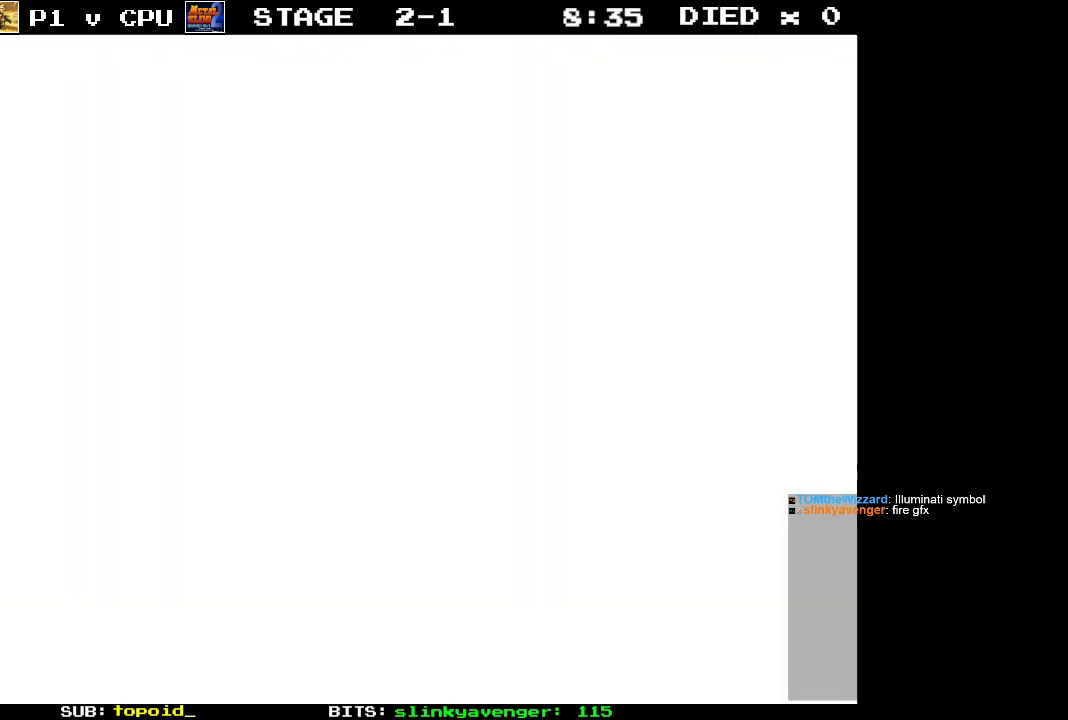
{"dt_ms": 500, "buttons": [], "left_stick": "center", "events": [[33, "X", "up"]]}
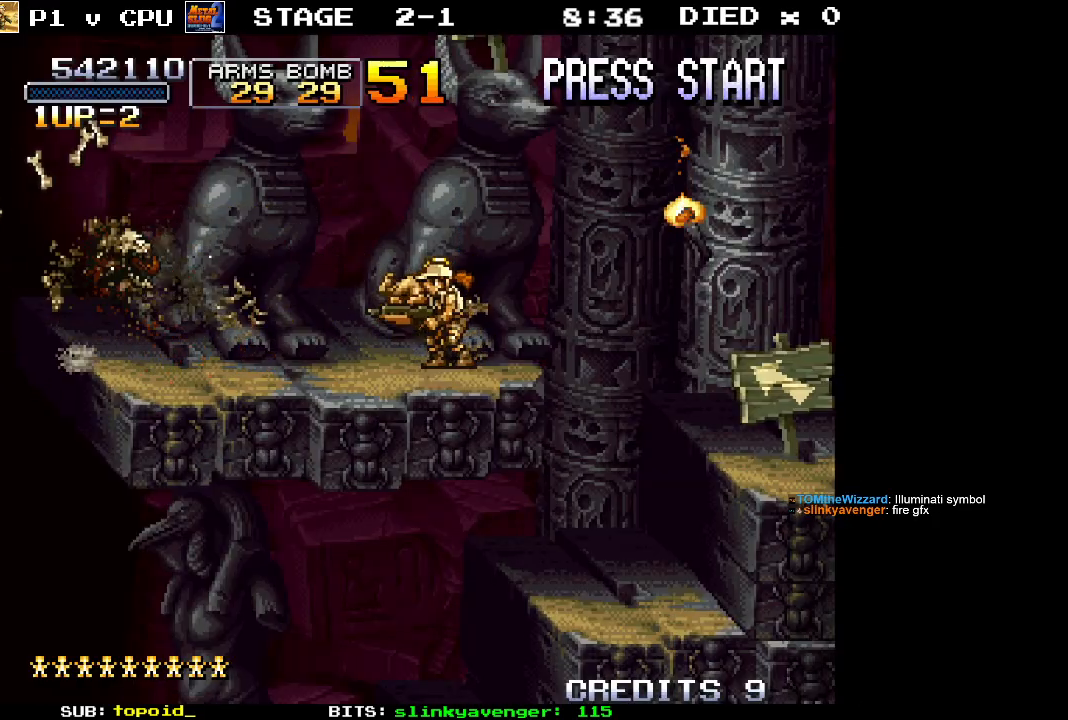
{"dt_ms": 500, "buttons": [], "left_stick": "left", "events": [[433, "left_stick", "left"]]}
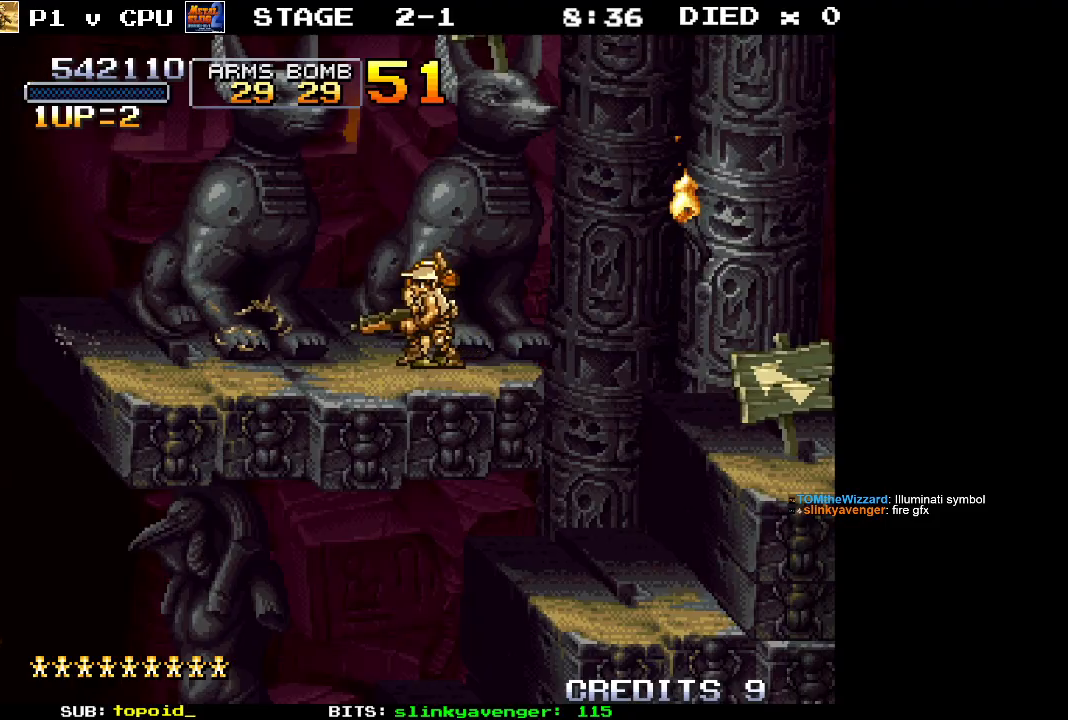
{"dt_ms": 500, "buttons": [], "left_stick": "left", "events": []}
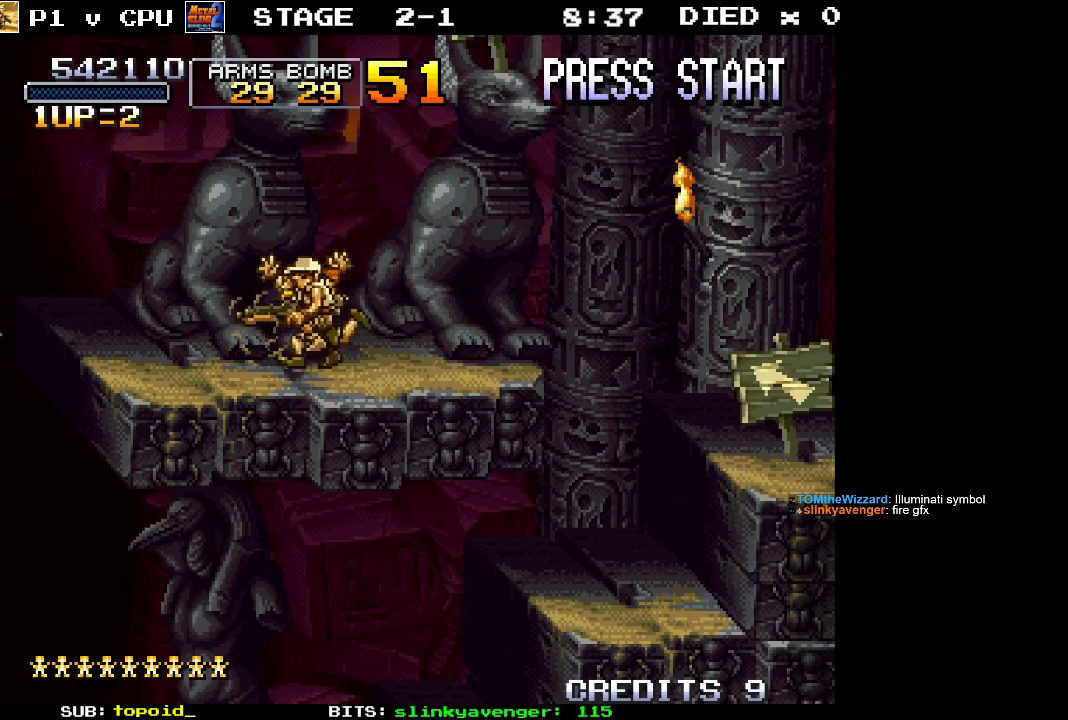
{"dt_ms": 500, "buttons": [], "left_stick": "left", "events": []}
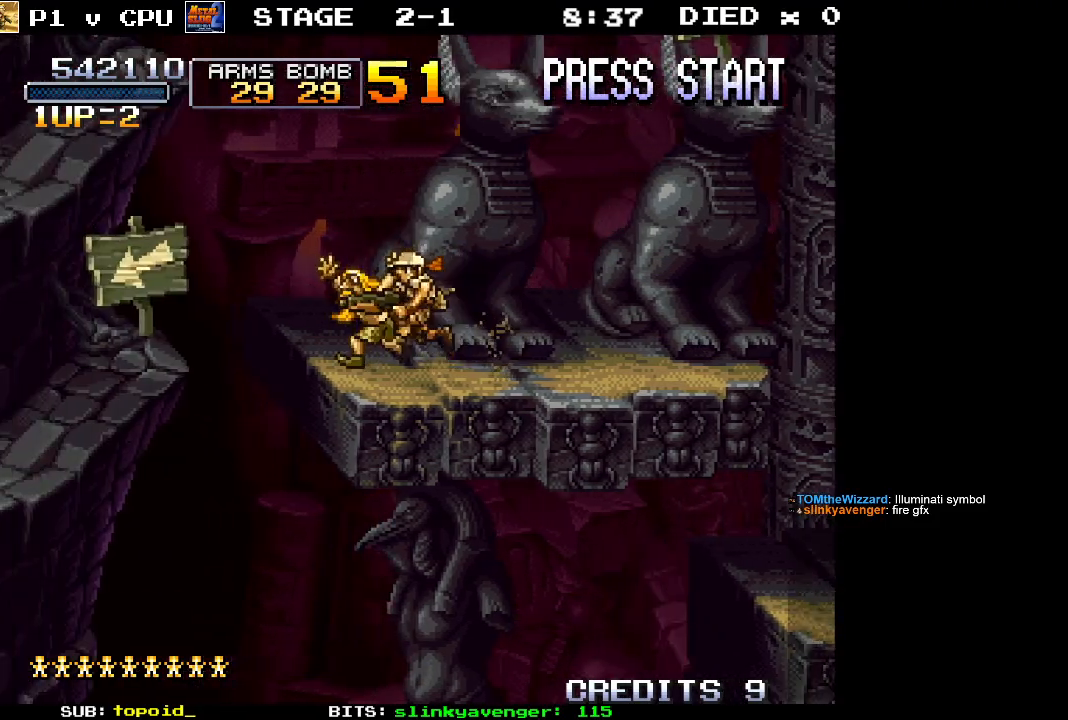
{"dt_ms": 500, "buttons": [], "left_stick": "center", "events": [[17, "left_stick", "center"]]}
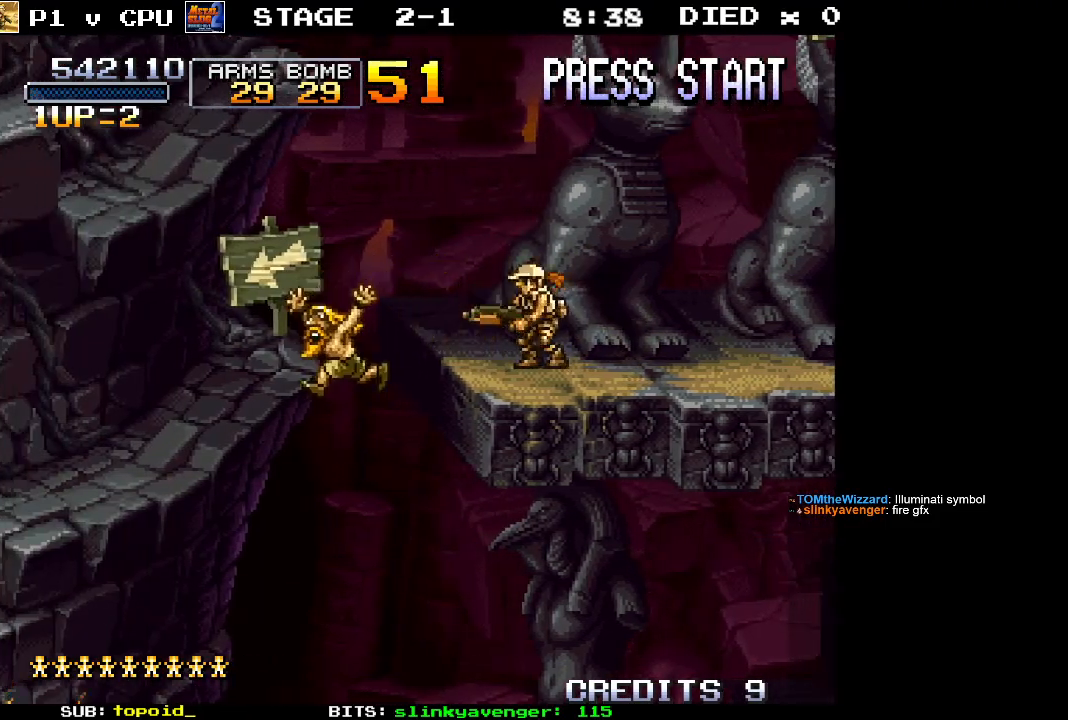
{"dt_ms": 500, "buttons": [], "left_stick": "left", "events": [[267, "left_stick", "left"]]}
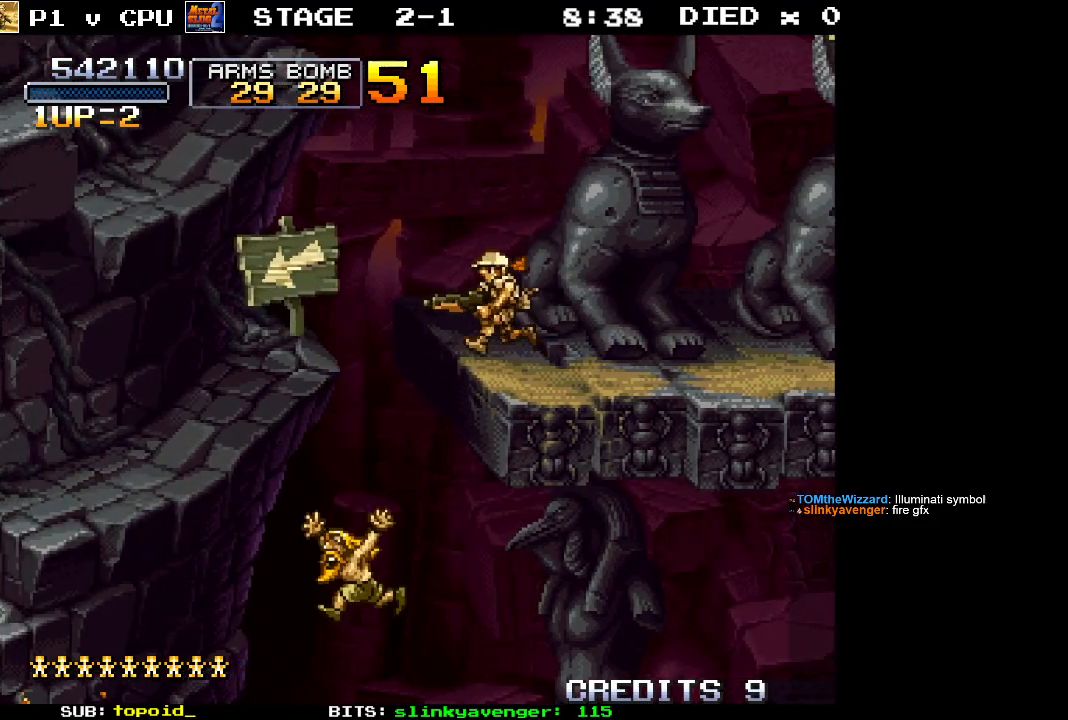
{"dt_ms": 500, "buttons": ["A"], "left_stick": "left", "events": [[33, "A", "down"]]}
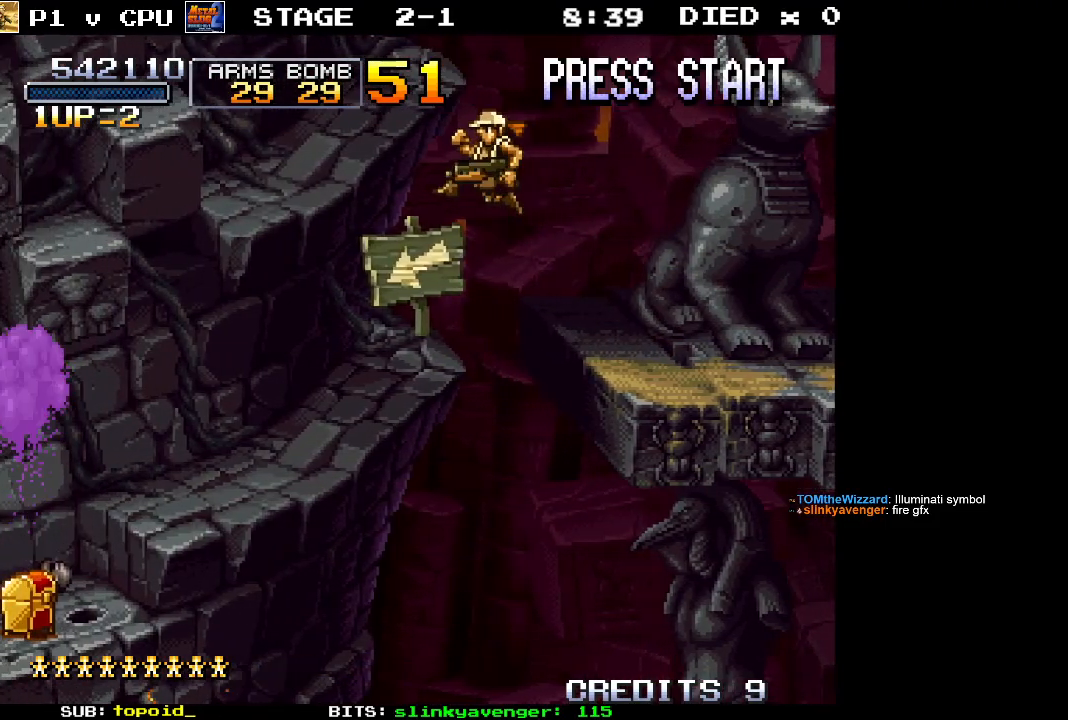
{"dt_ms": 500, "buttons": [], "left_stick": "left", "events": [[33, "A", "up"]]}
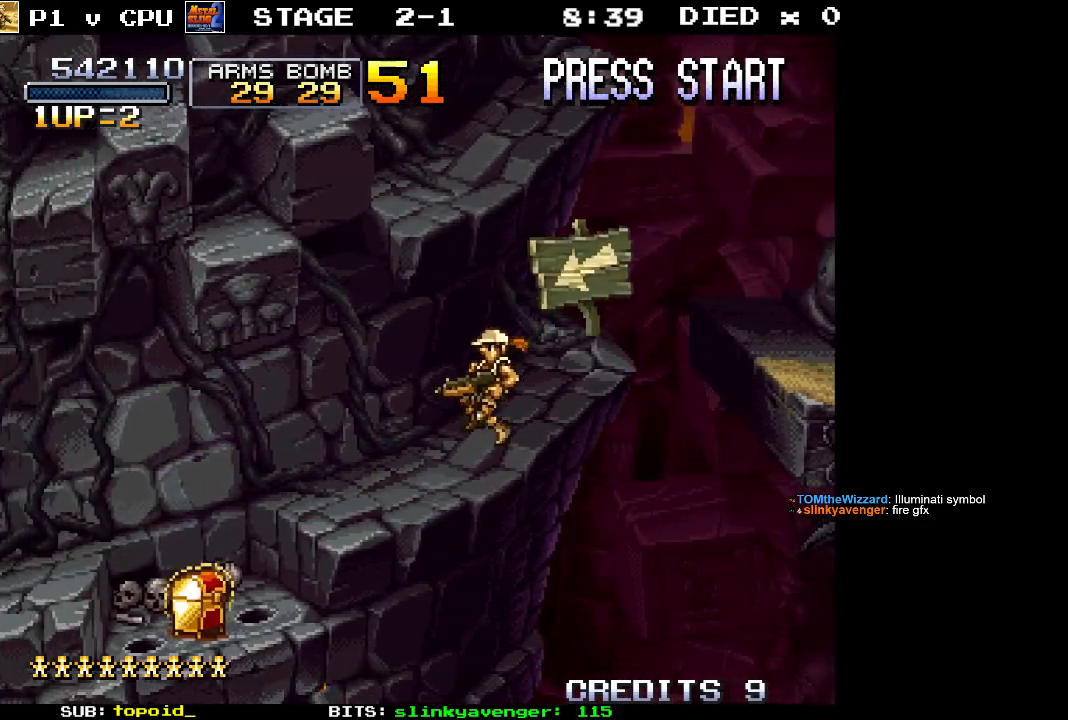
{"dt_ms": 500, "buttons": [], "left_stick": "center", "events": [[383, "left_stick", "center"]]}
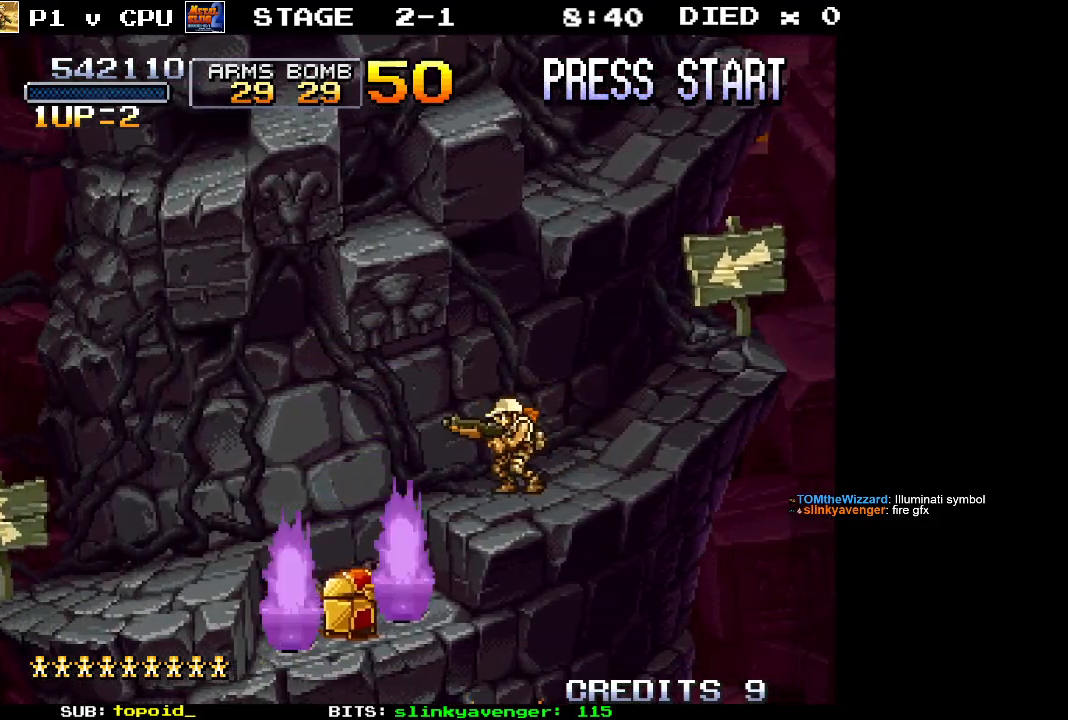
{"dt_ms": 500, "buttons": [], "left_stick": "center", "events": [[133, "left_stick", "left"], [283, "left_stick", "center"]]}
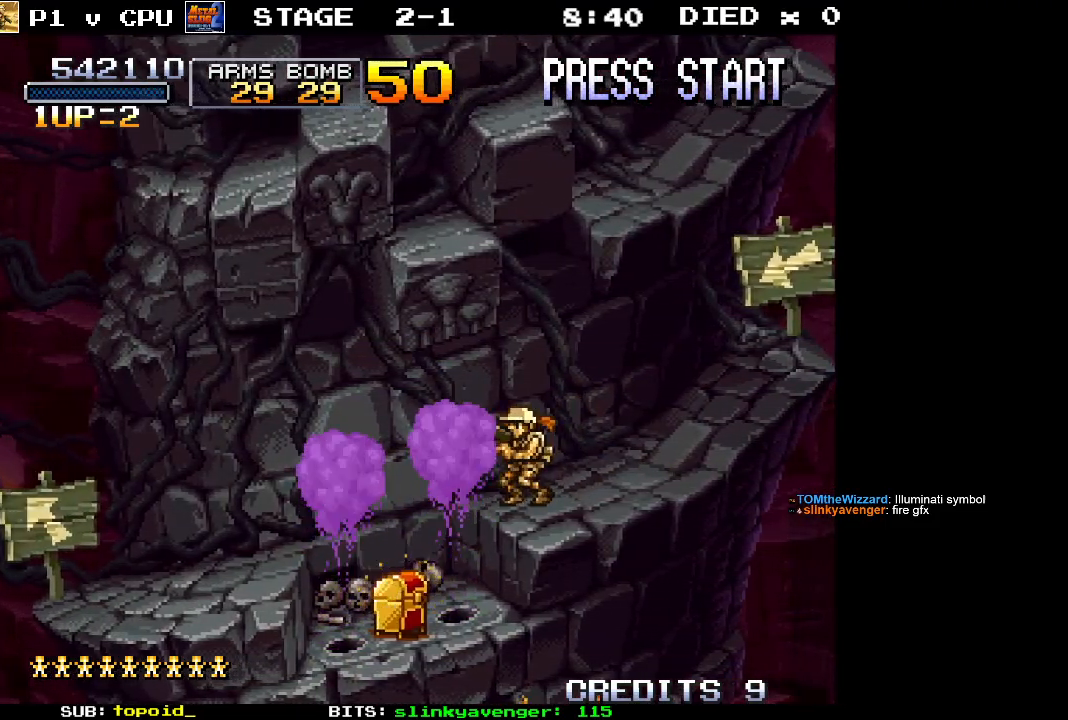
{"dt_ms": 500, "buttons": [], "left_stick": "center", "events": []}
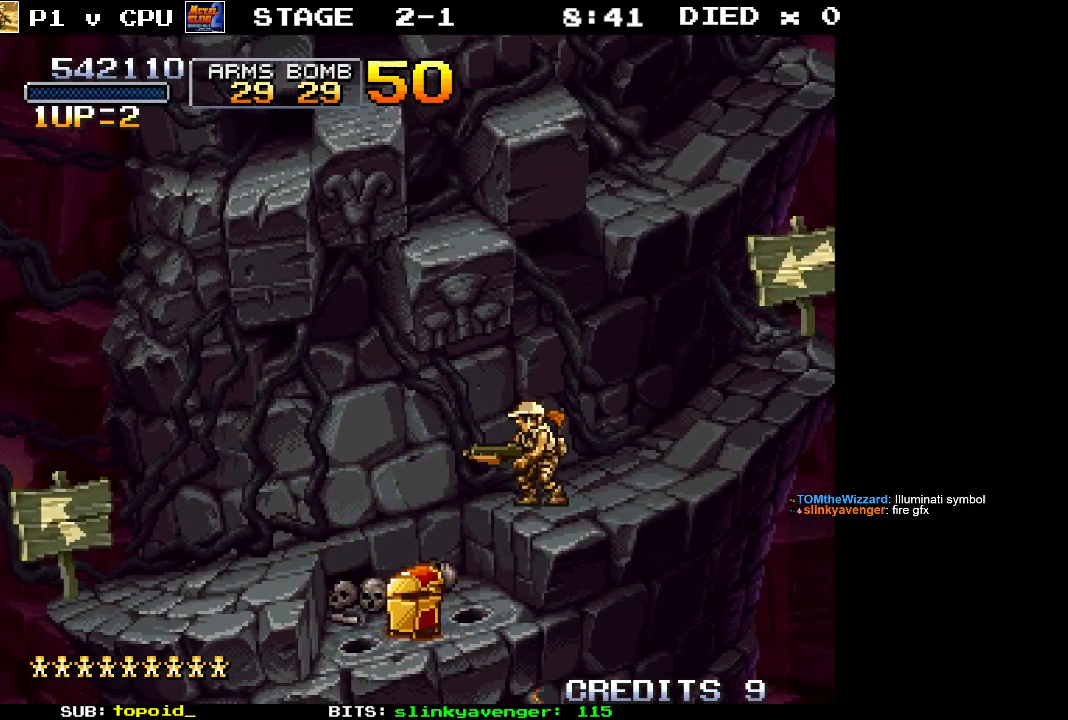
{"dt_ms": 500, "buttons": [], "left_stick": "center", "events": []}
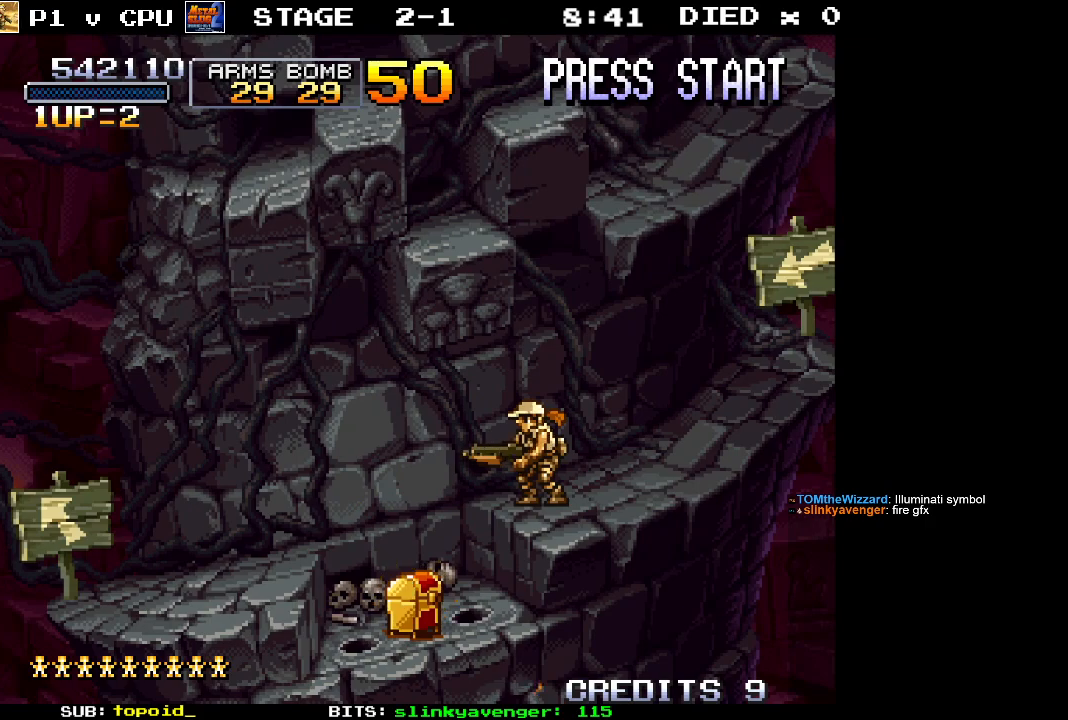
{"dt_ms": 500, "buttons": [], "left_stick": "center", "events": []}
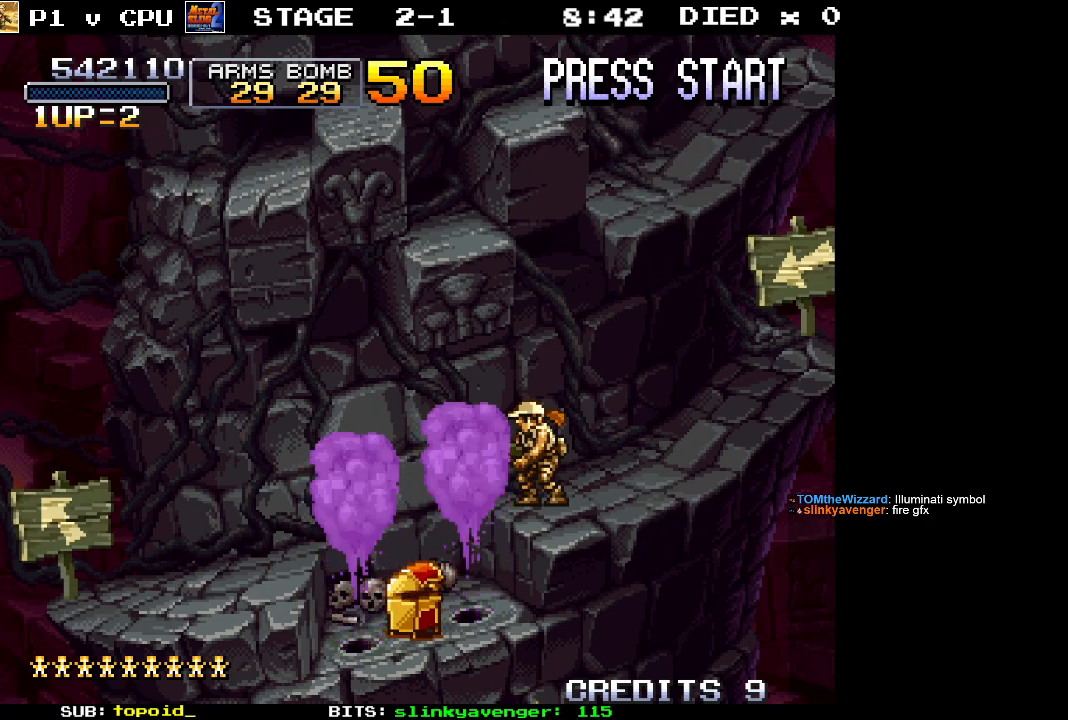
{"dt_ms": 500, "buttons": [], "left_stick": "center", "events": []}
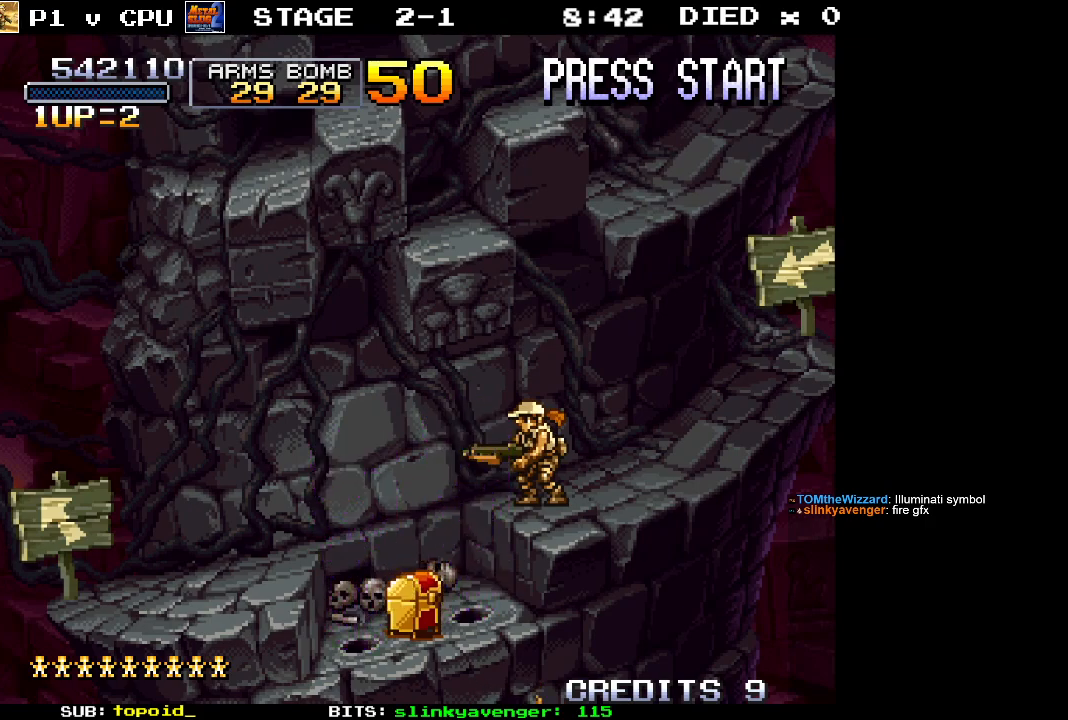
{"dt_ms": 500, "buttons": [], "left_stick": "center", "events": []}